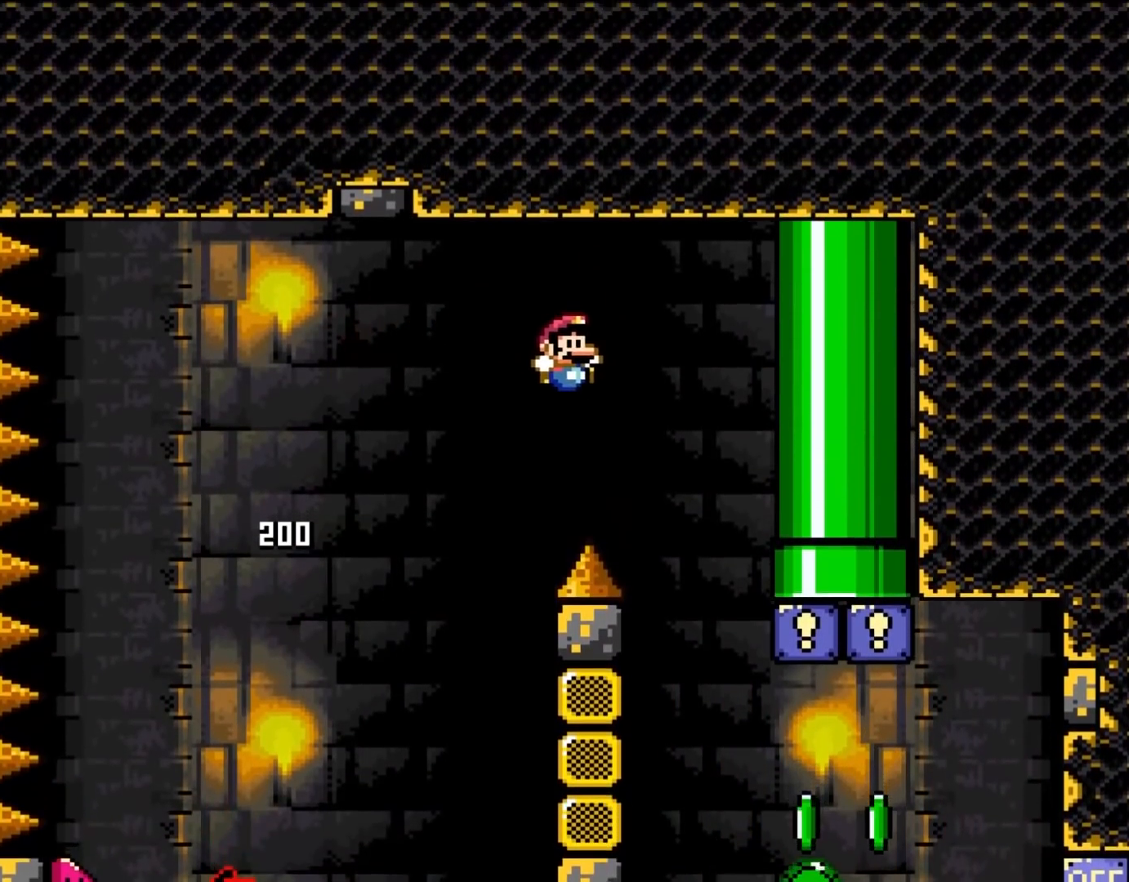
Gameplay with a controller (Nintendo layout); each line is a JSON object with the inputs held at the frame after it (dt_ms = milliseconds from this image to that frame). "events" lists button and stick changes between this image and that frame as [ms after this image, input, new state], when the widget could be followed in between. Not read: L1 L3 R3.
{"dt_ms": 500, "buttons": ["Y", "DPAD_RIGHT"], "events": [[200, "DPAD_RIGHT", "up"], [200, "DPAD_UP", "down"], [233, "DPAD_LEFT", "down"], [233, "DPAD_UP", "up"], [300, "B", "up"], [300, "DPAD_UP", "down"], [333, "DPAD_LEFT", "up"], [333, "DPAD_RIGHT", "down"], [333, "DPAD_UP", "up"], [400, "B", "down"], [500, "B", "up"]]}
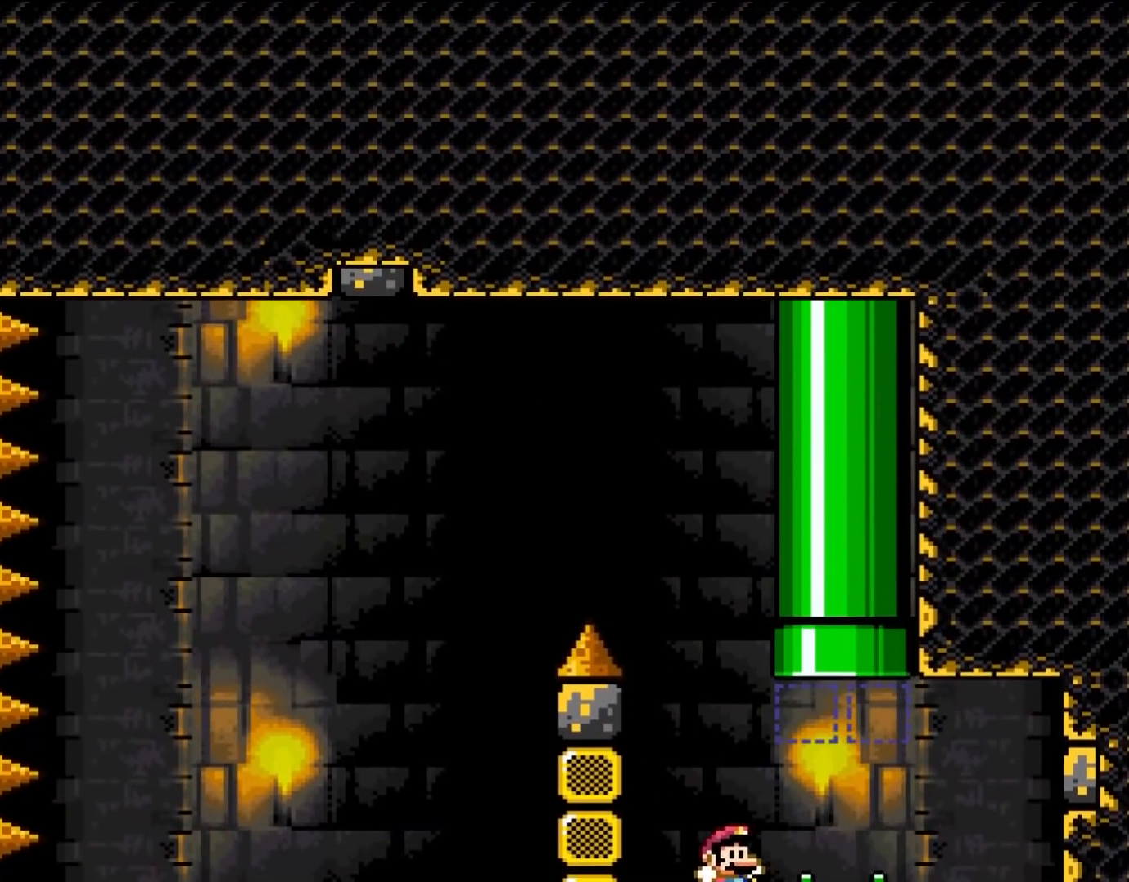
{"dt_ms": 500, "buttons": ["B", "Y", "DPAD_UP", "DPAD_RIGHT"], "events": [[83, "DPAD_UP", "down"], [133, "B", "down"], [233, "DPAD_RIGHT", "up"], [267, "DPAD_LEFT", "down"], [433, "DPAD_LEFT", "up"], [467, "DPAD_RIGHT", "down"]]}
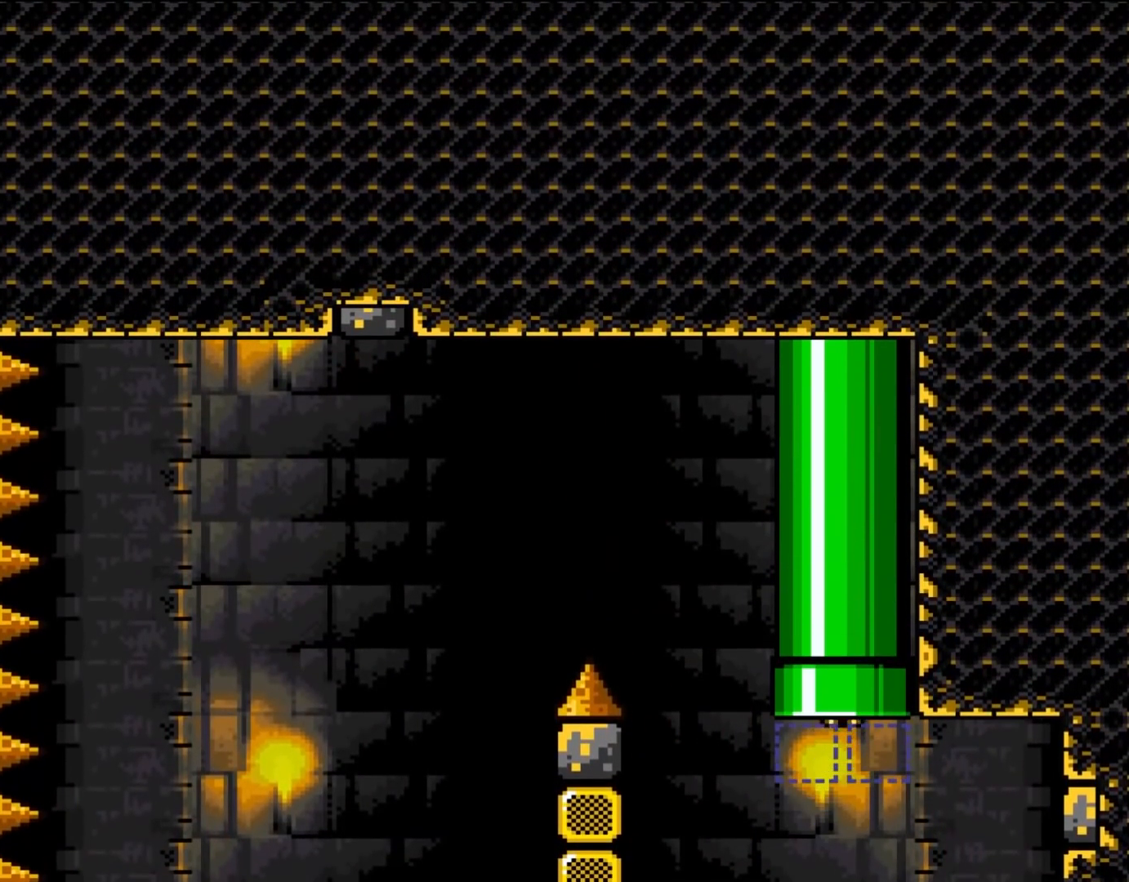
{"dt_ms": 500, "buttons": [], "events": [[50, "DPAD_RIGHT", "up"], [100, "DPAD_LEFT", "down"], [117, "DPAD_LEFT", "up"], [233, "B", "up"], [233, "DPAD_UP", "up"], [233, "Y", "up"]]}
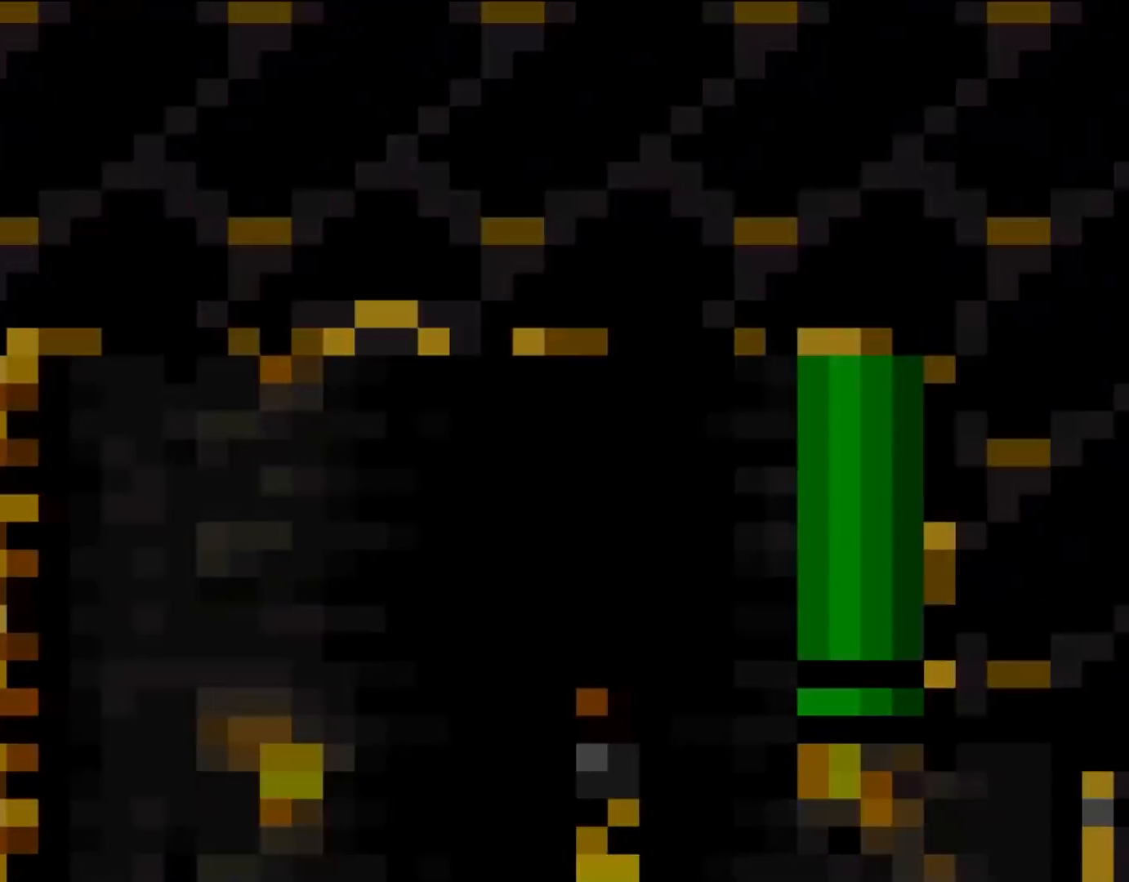
{"dt_ms": 500, "buttons": [], "events": []}
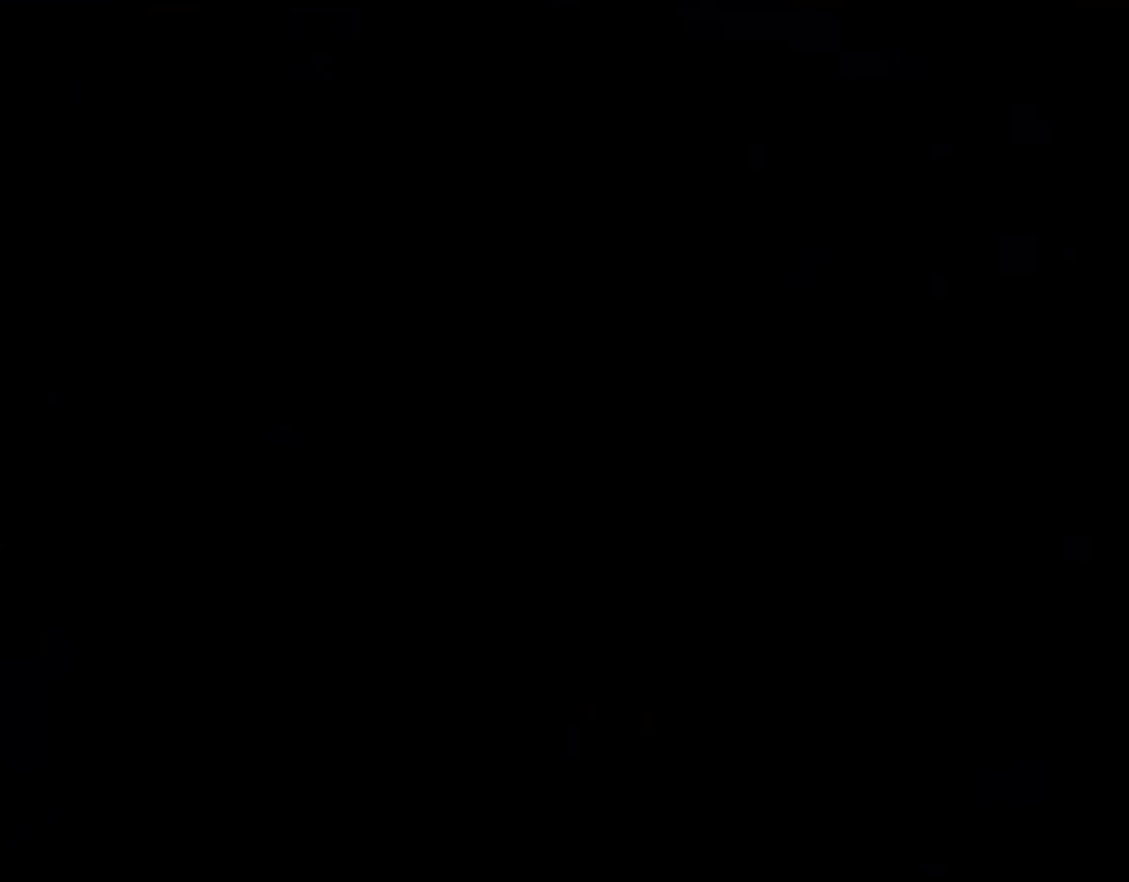
{"dt_ms": 500, "buttons": [], "events": []}
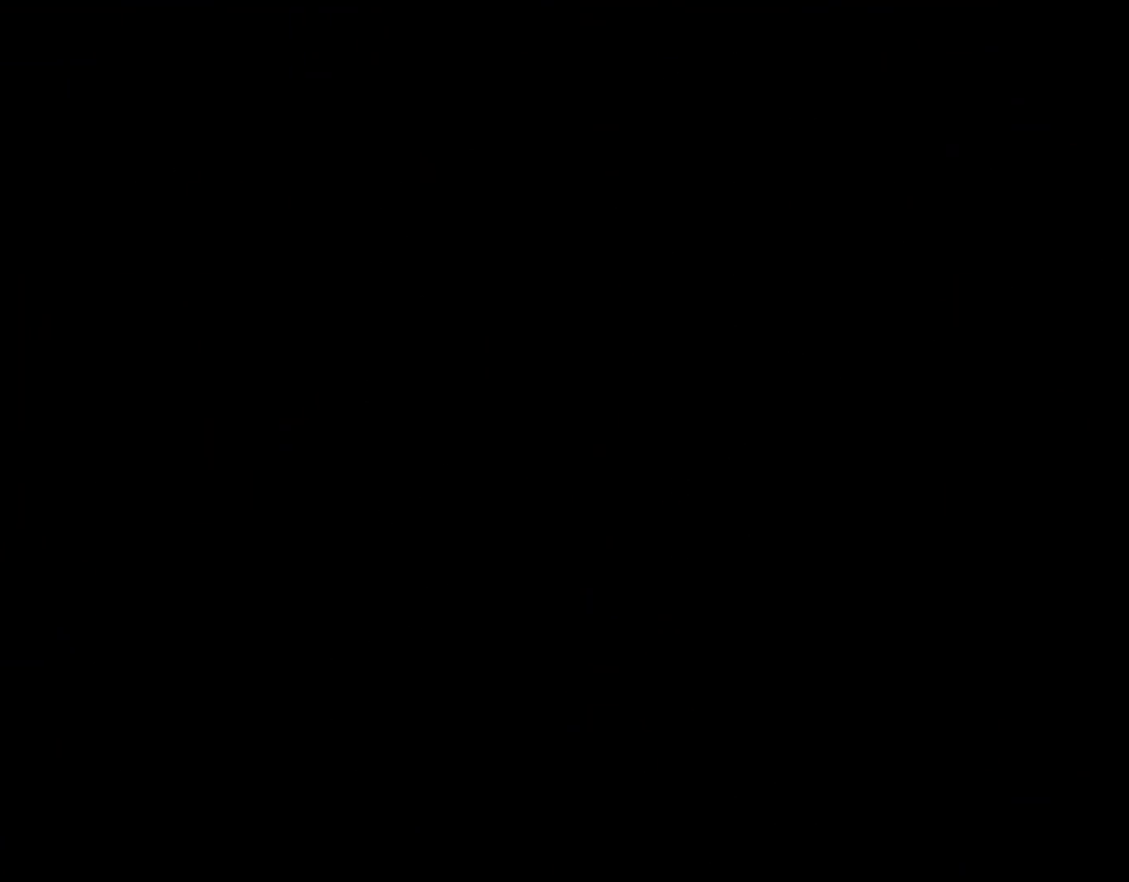
{"dt_ms": 500, "buttons": [], "events": []}
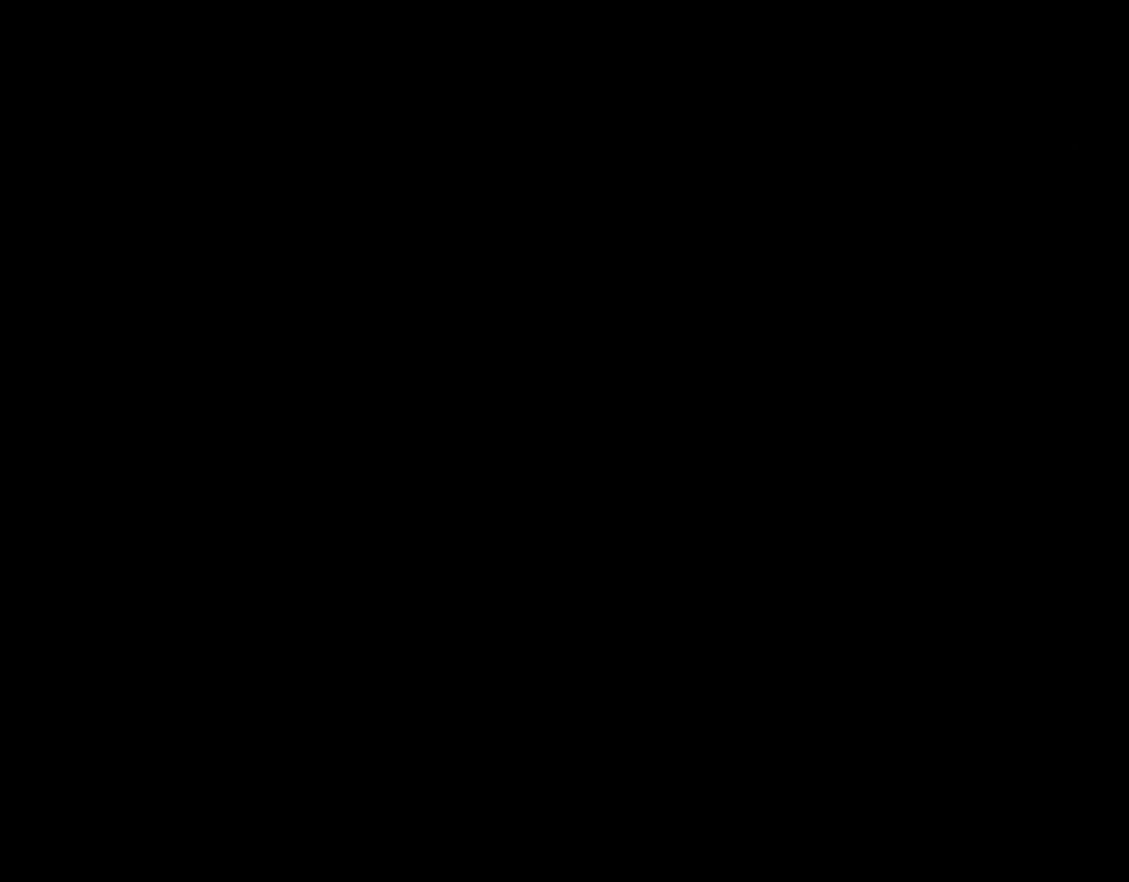
{"dt_ms": 500, "buttons": ["B", "Y"], "events": [[100, "Y", "down"], [183, "B", "down"]]}
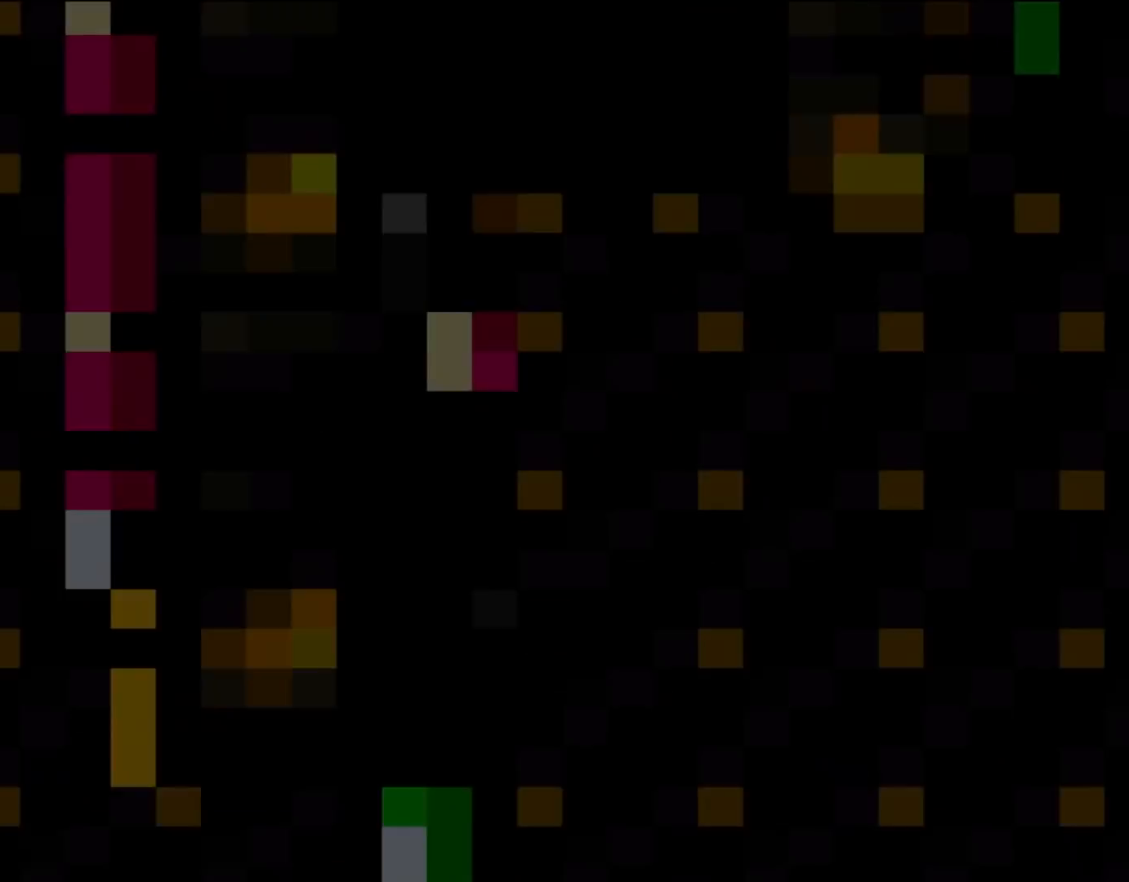
{"dt_ms": 500, "buttons": ["B", "Y"], "events": []}
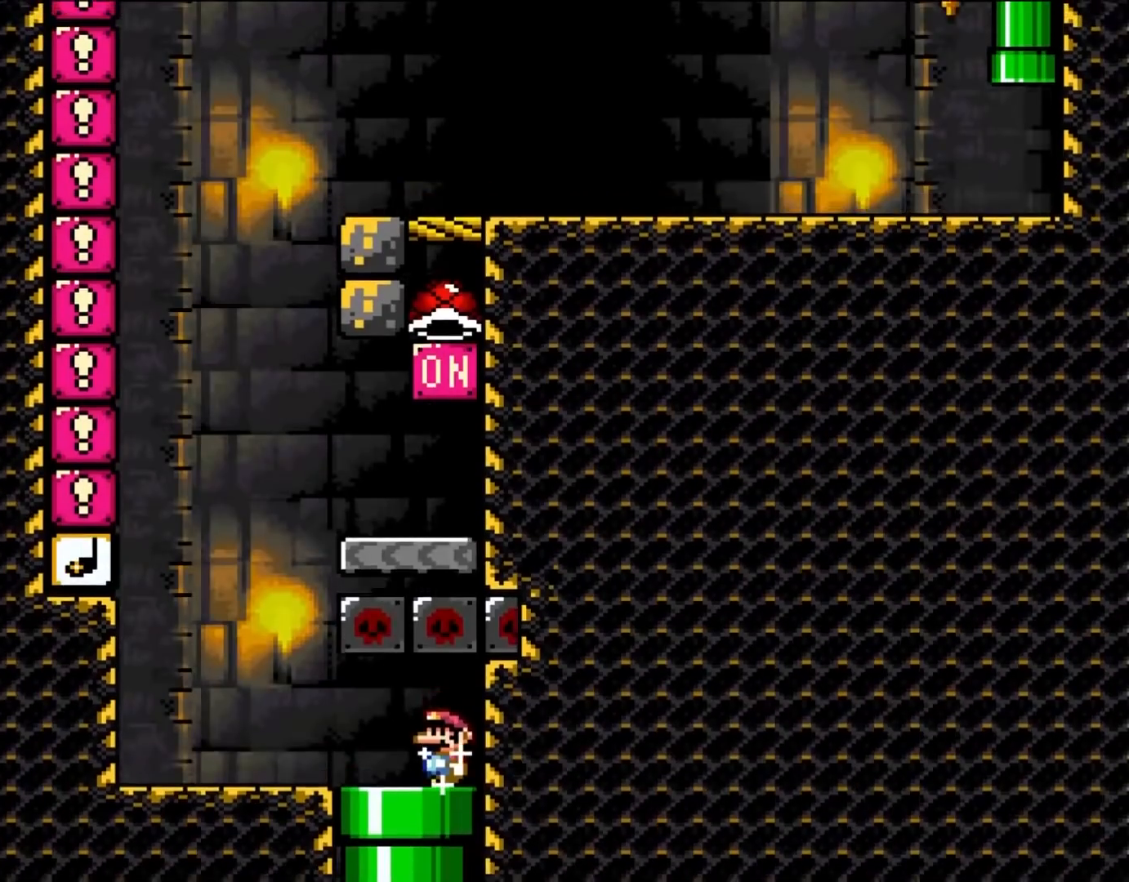
{"dt_ms": 500, "buttons": ["Y", "DPAD_LEFT"], "events": [[333, "B", "up"], [333, "DPAD_LEFT", "down"]]}
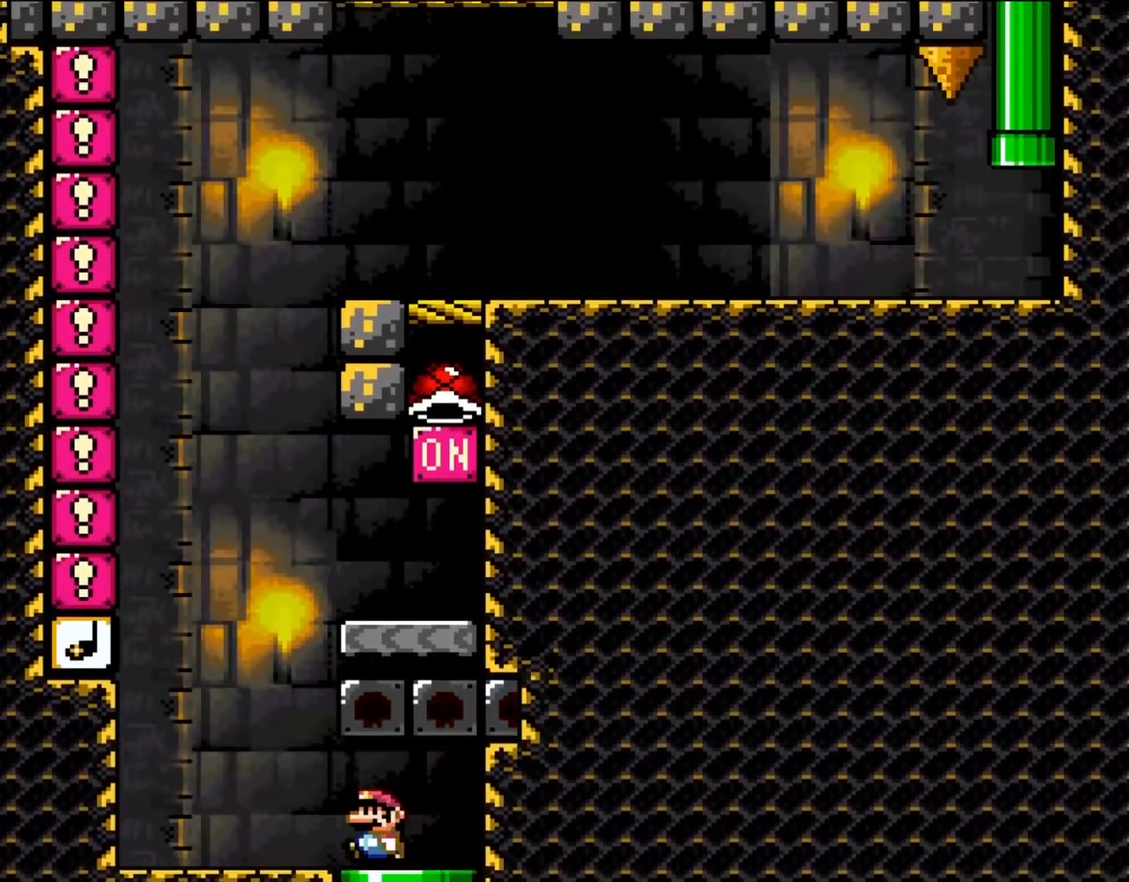
{"dt_ms": 500, "buttons": ["B", "Y", "DPAD_RIGHT"], "events": [[250, "DPAD_UP", "down"], [283, "B", "down"], [283, "DPAD_LEFT", "up"], [283, "DPAD_RIGHT", "down"], [283, "DPAD_UP", "up"]]}
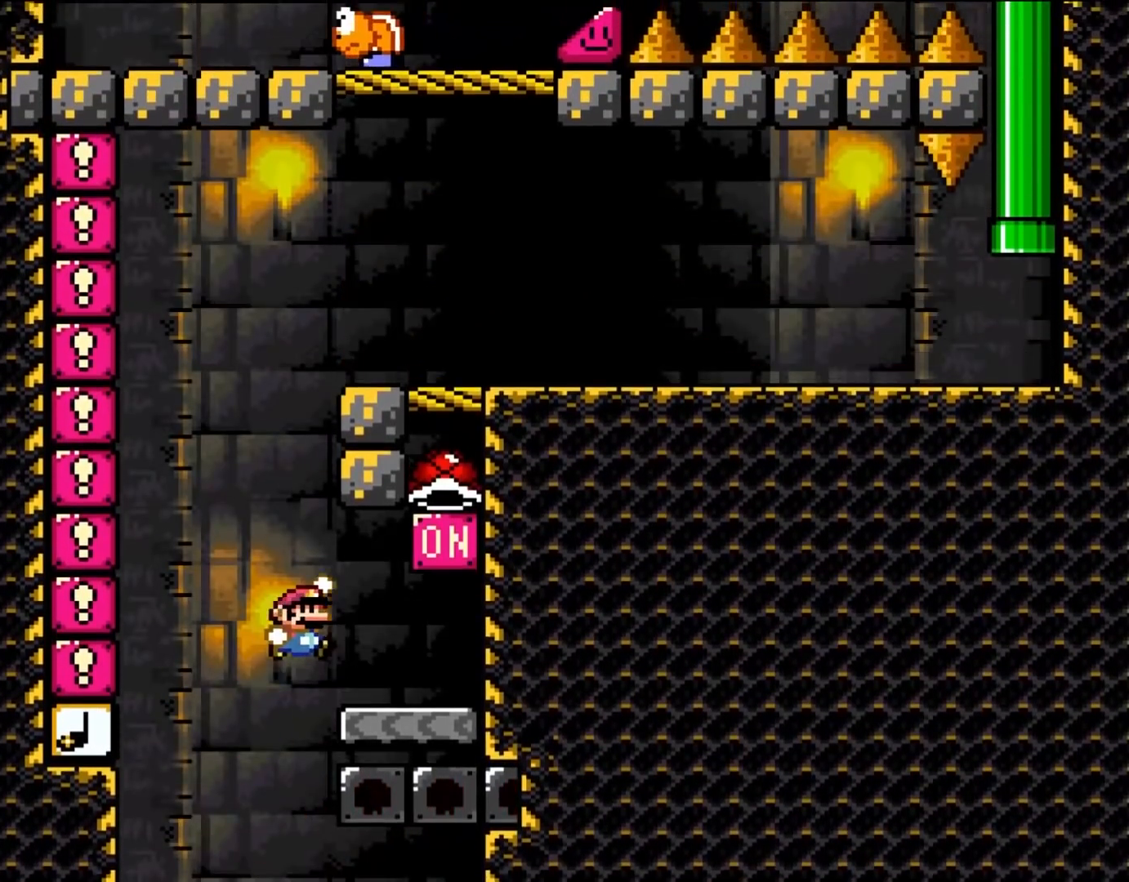
{"dt_ms": 500, "buttons": ["B", "Y", "DPAD_LEFT"], "events": [[67, "B", "up"], [383, "B", "down"], [400, "DPAD_RIGHT", "up"], [400, "DPAD_UP", "down"], [450, "DPAD_LEFT", "down"], [450, "DPAD_UP", "up"]]}
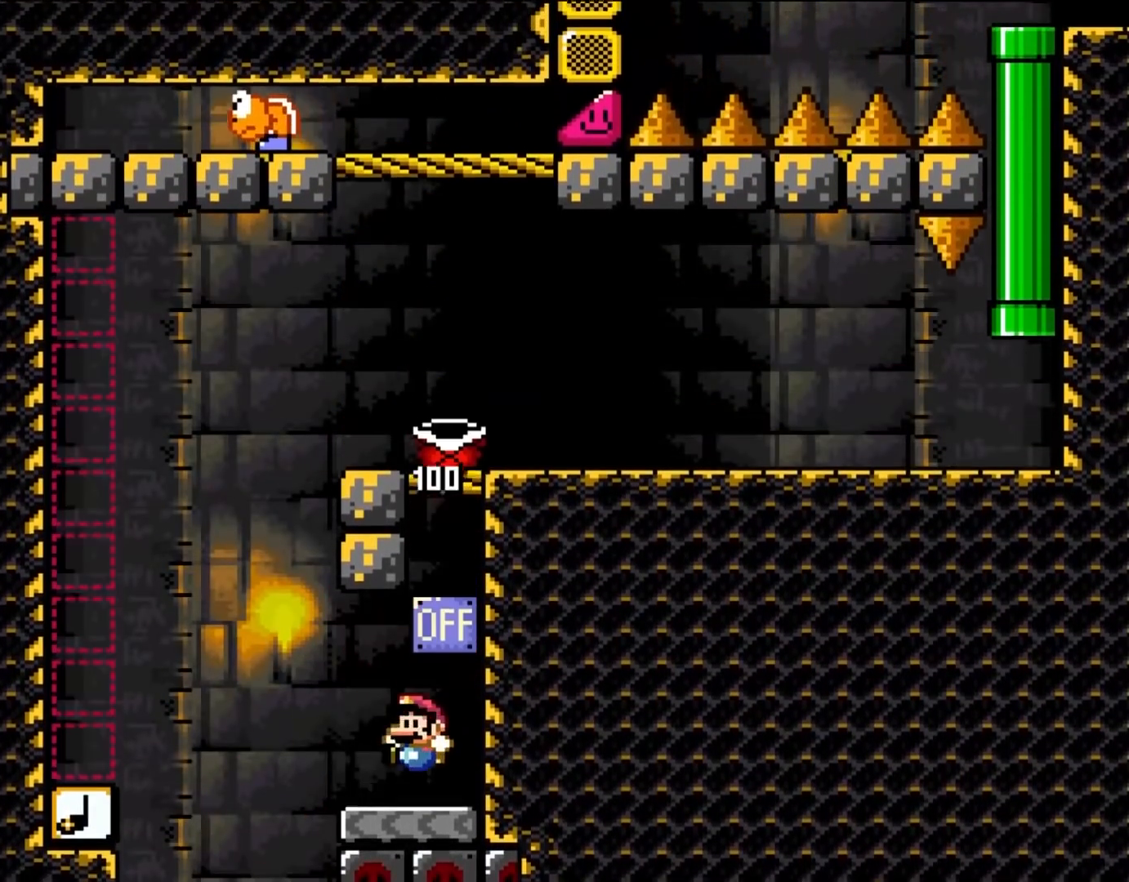
{"dt_ms": 500, "buttons": ["Y", "DPAD_LEFT"], "events": [[50, "B", "up"], [317, "B", "down"], [483, "B", "up"]]}
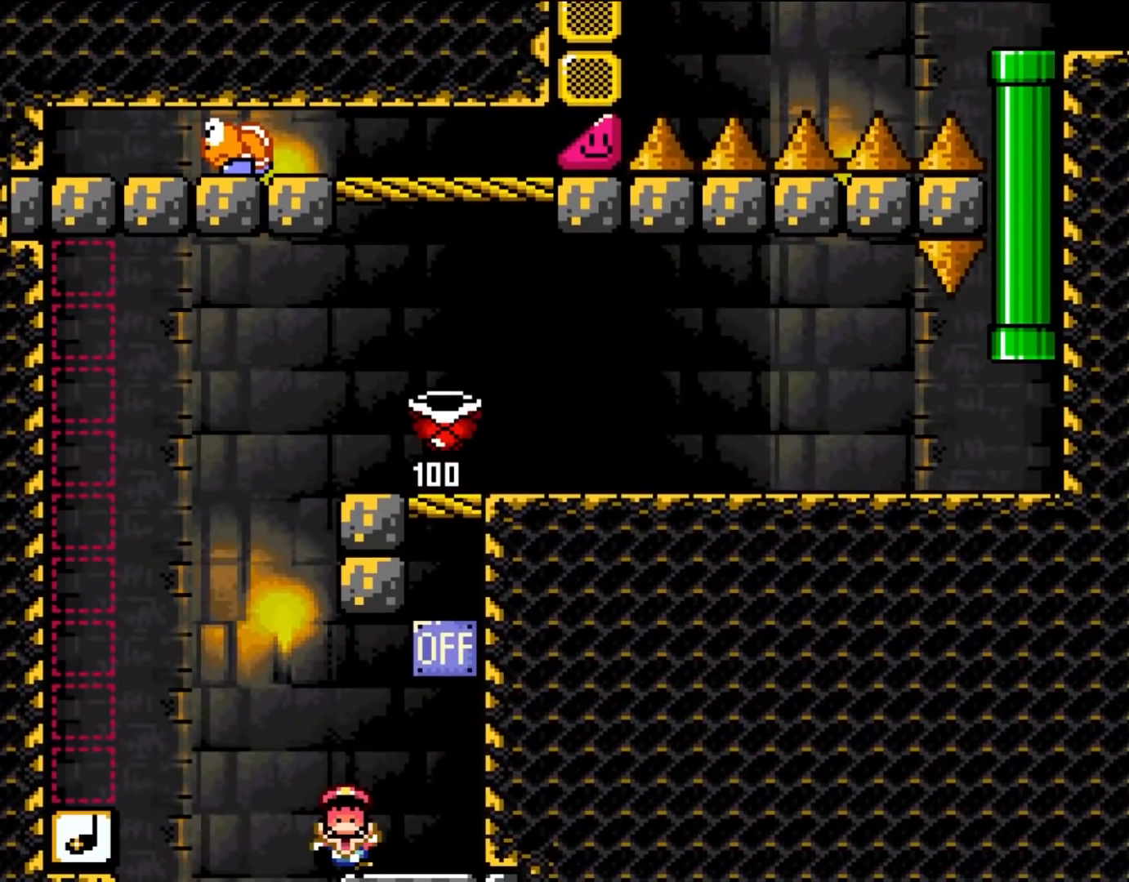
{"dt_ms": 1000, "buttons": []}
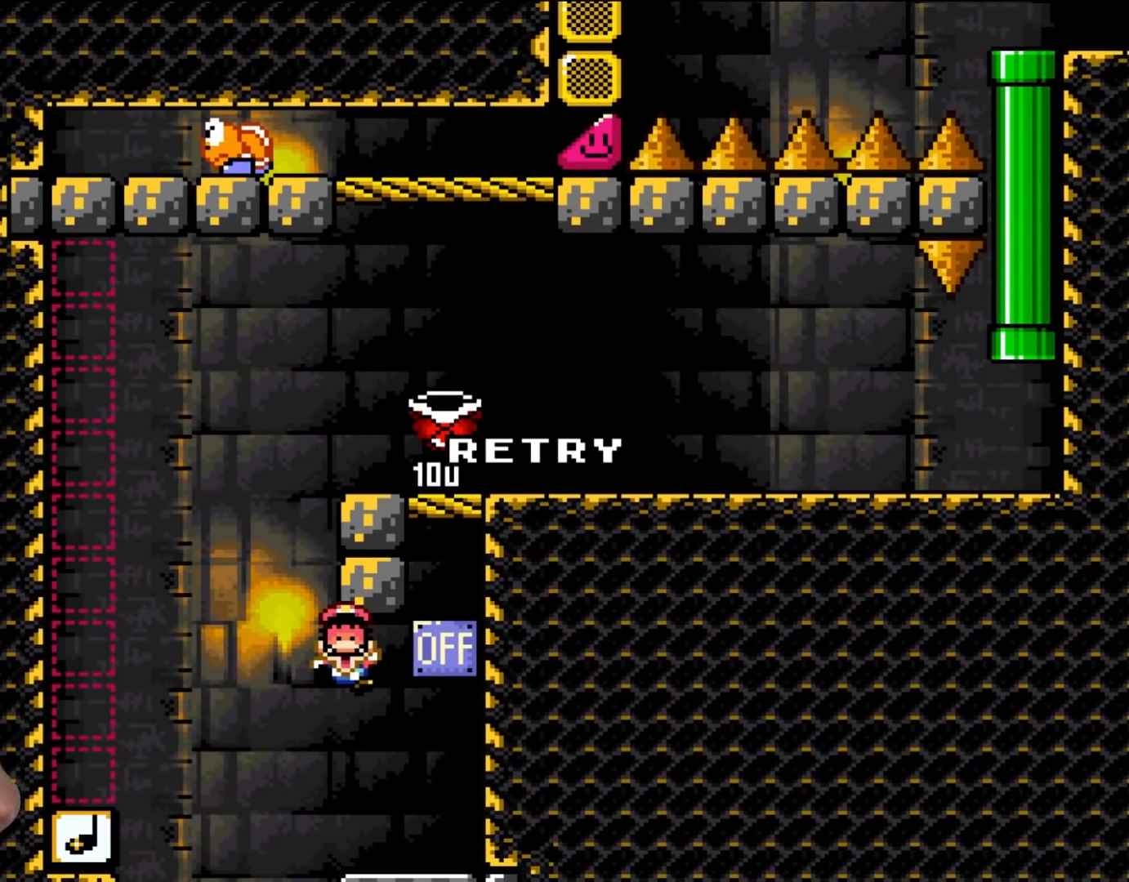
{"dt_ms": 500, "buttons": [], "events": []}
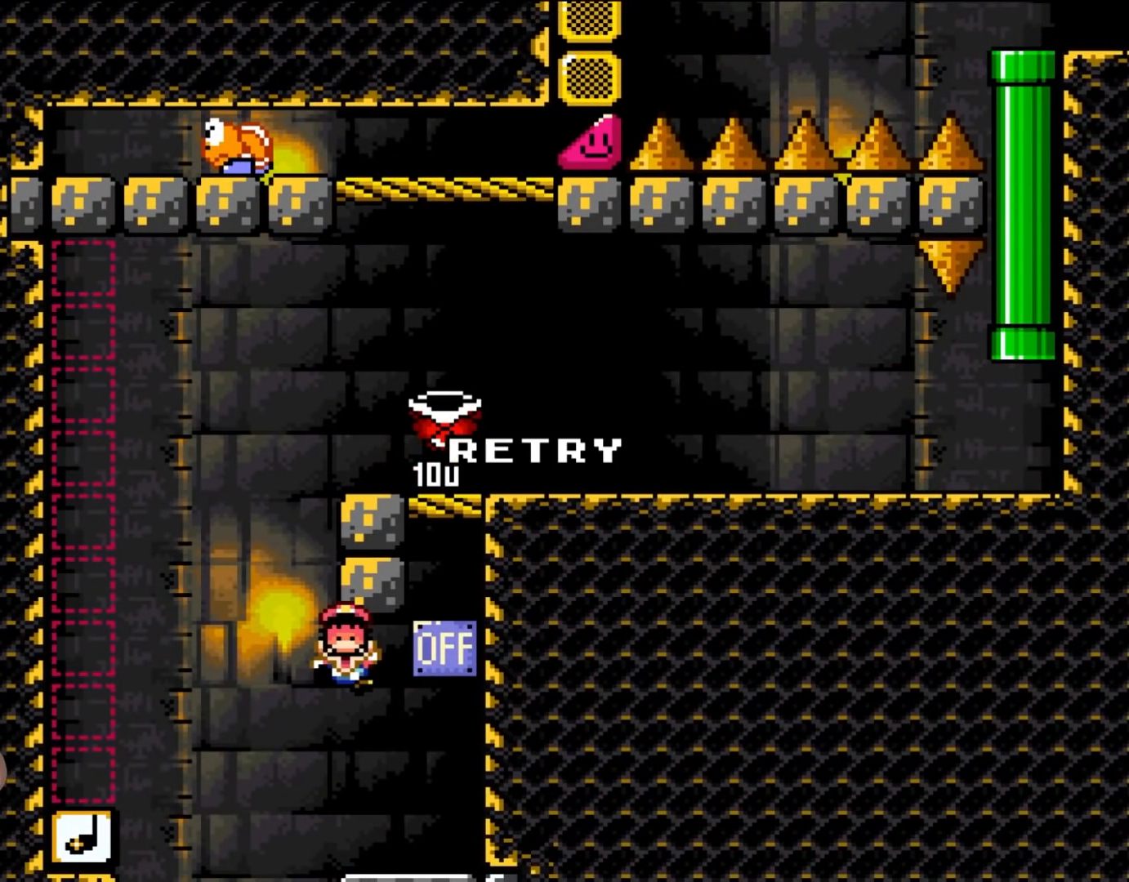
{"dt_ms": 500, "buttons": [], "events": []}
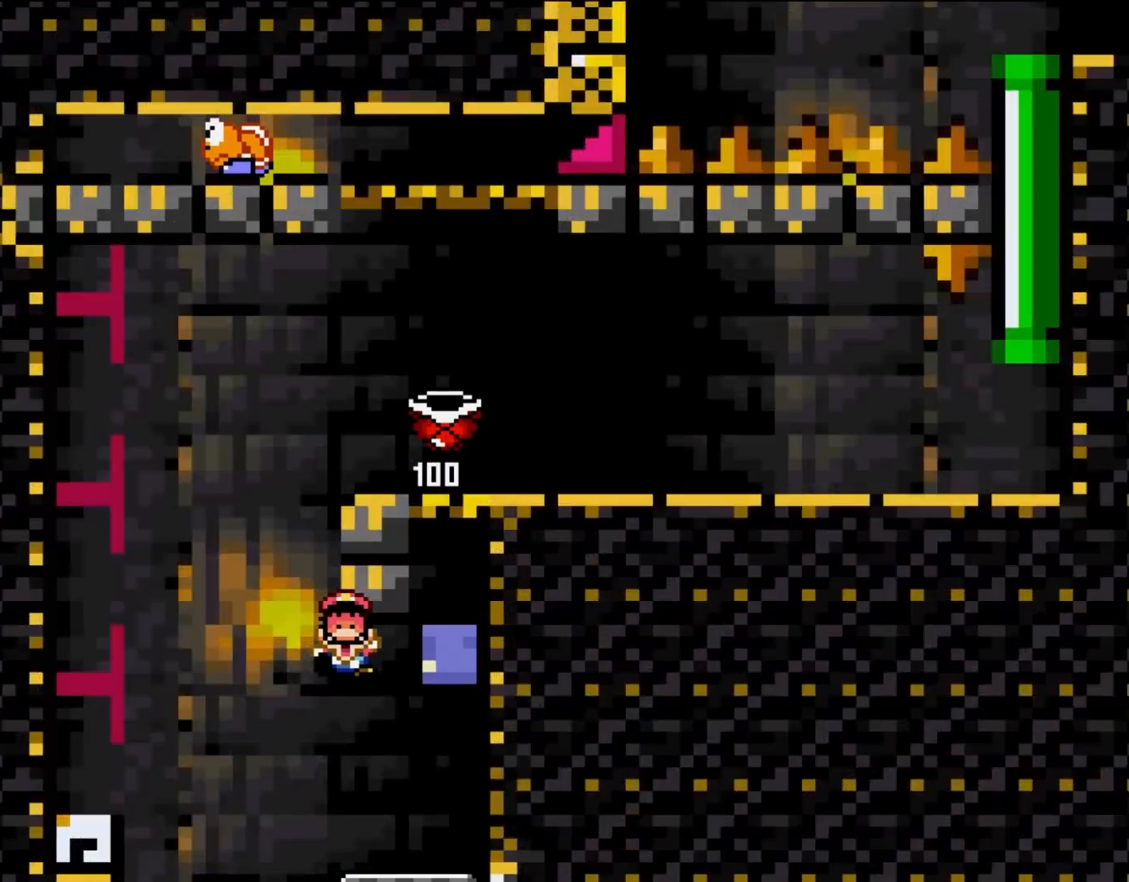
{"dt_ms": 500, "buttons": [], "events": [[17, "B", "down"], [133, "B", "up"], [250, "B", "down"], [350, "B", "up"]]}
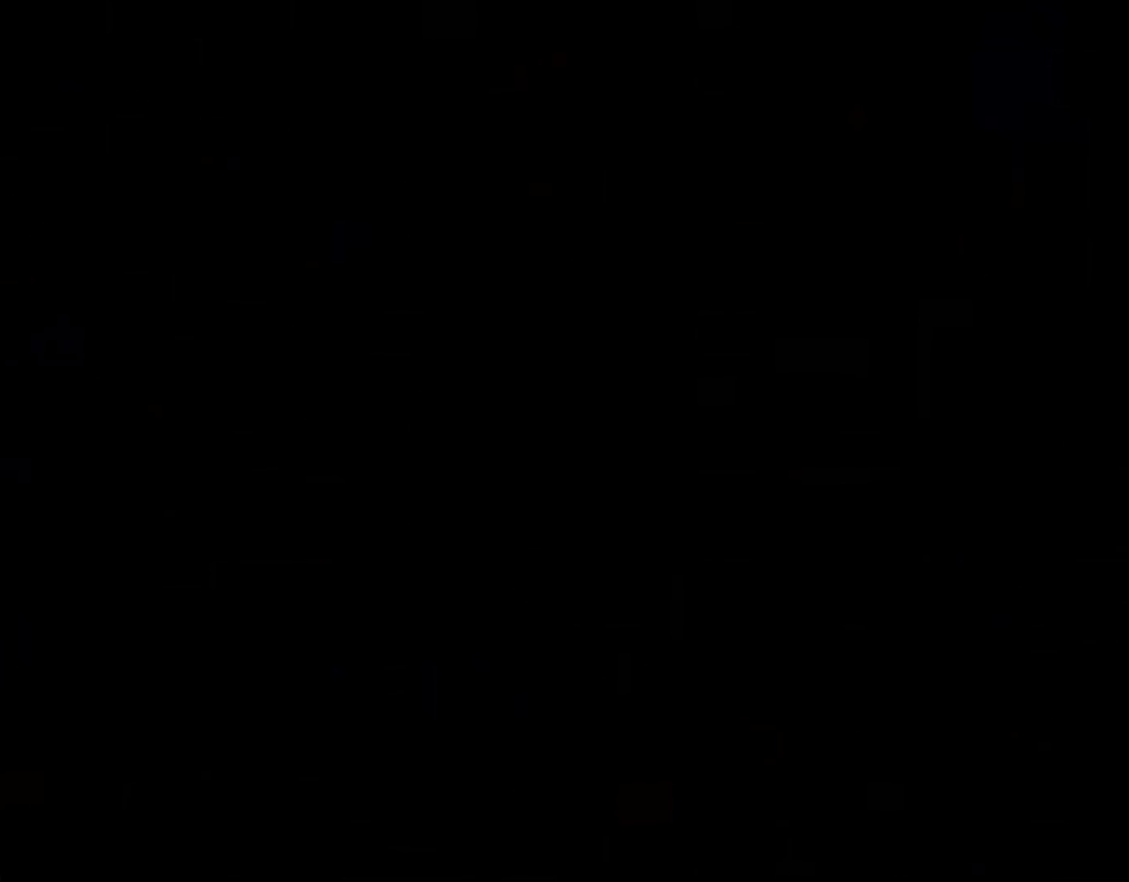
{"dt_ms": 500, "buttons": [], "events": []}
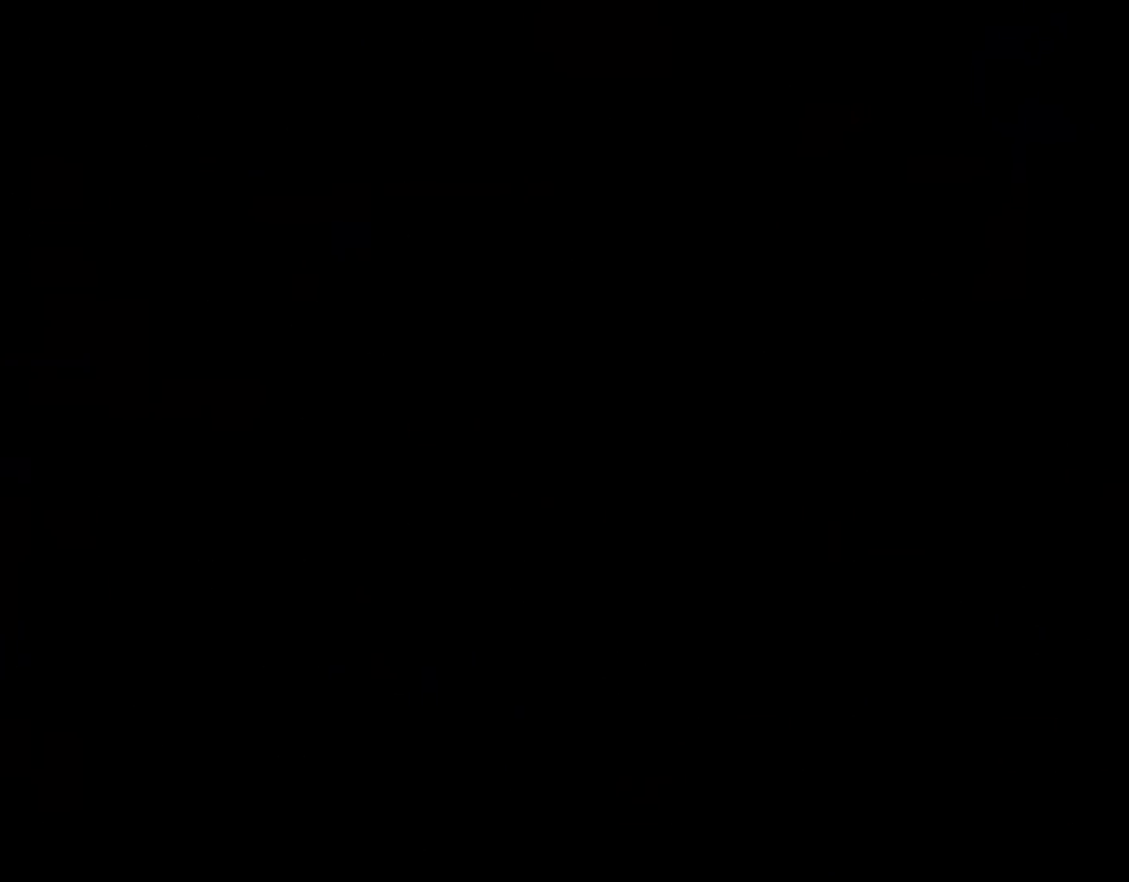
{"dt_ms": 500, "buttons": [], "events": []}
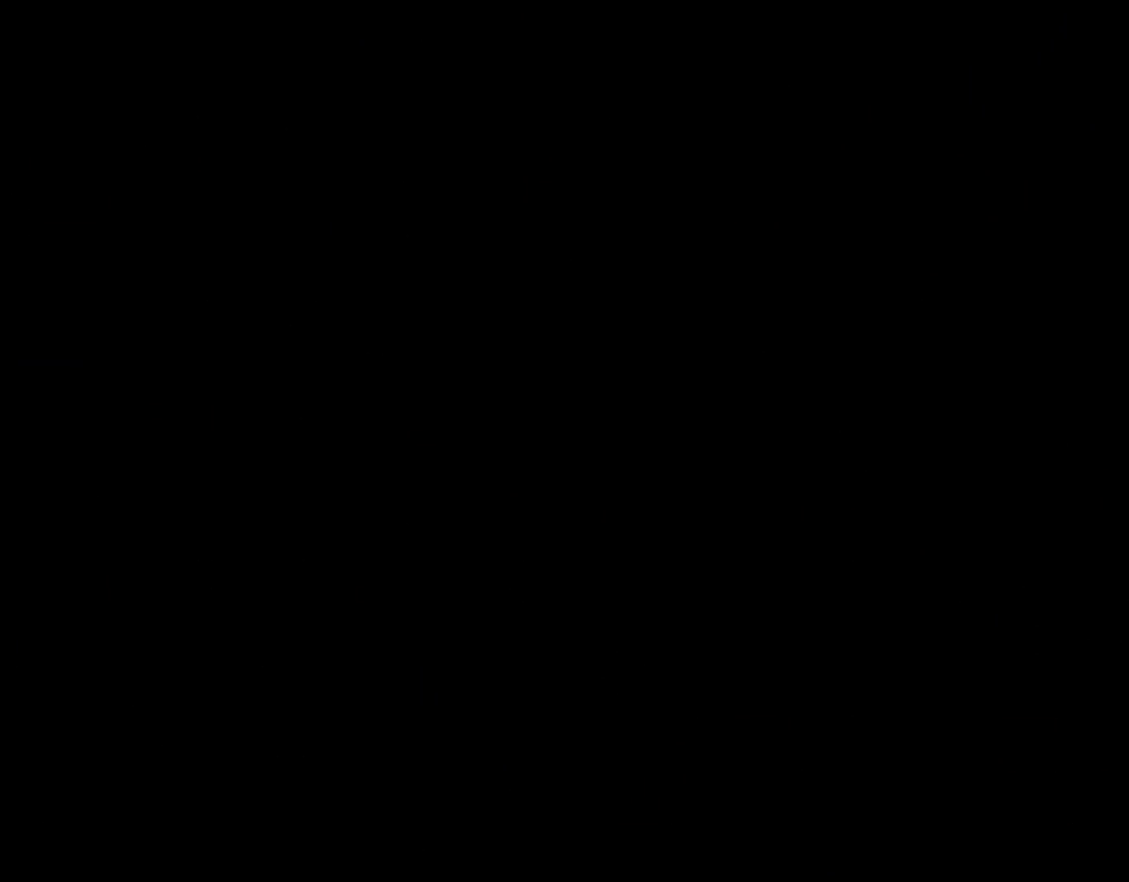
{"dt_ms": 500, "buttons": ["Y"], "events": [[150, "Y", "down"]]}
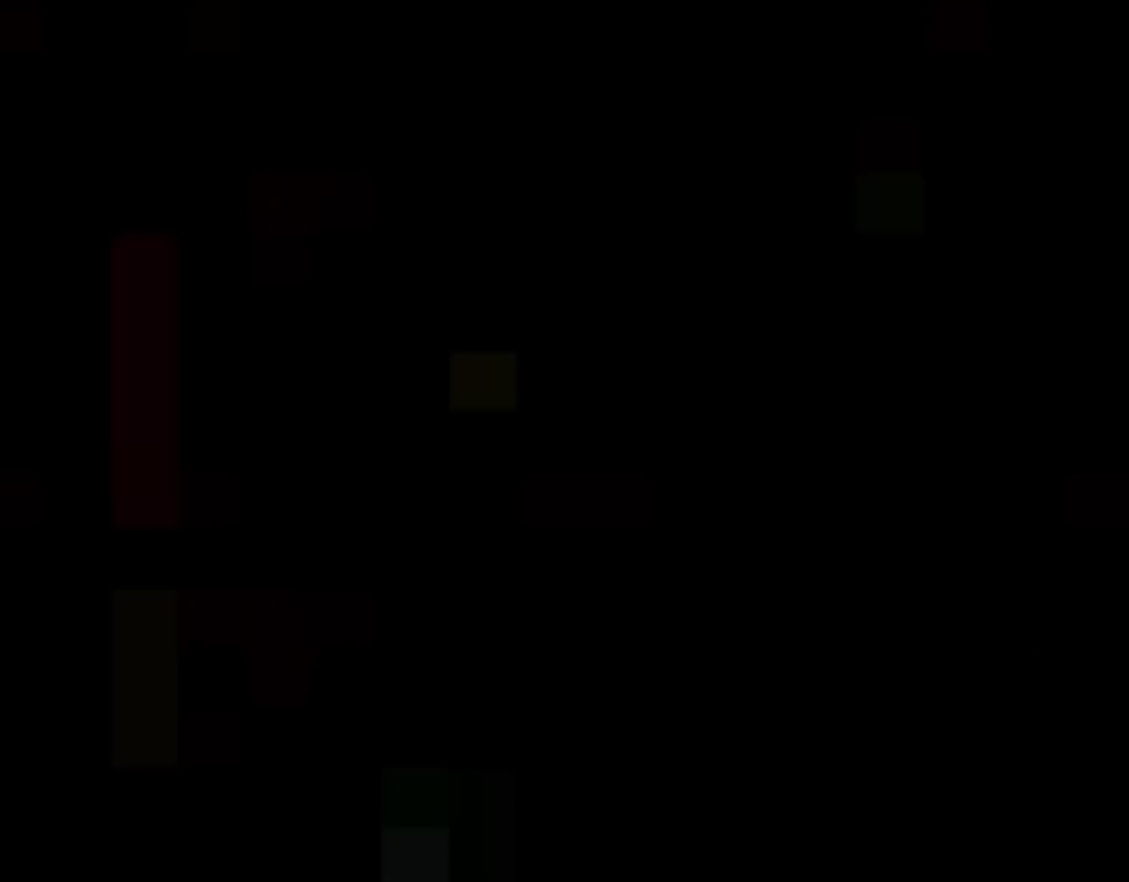
{"dt_ms": 500, "buttons": ["Y"], "events": [[233, "DPAD_UP", "down"], [267, "DPAD_RIGHT", "down"], [267, "DPAD_UP", "up"], [500, "DPAD_RIGHT", "up"]]}
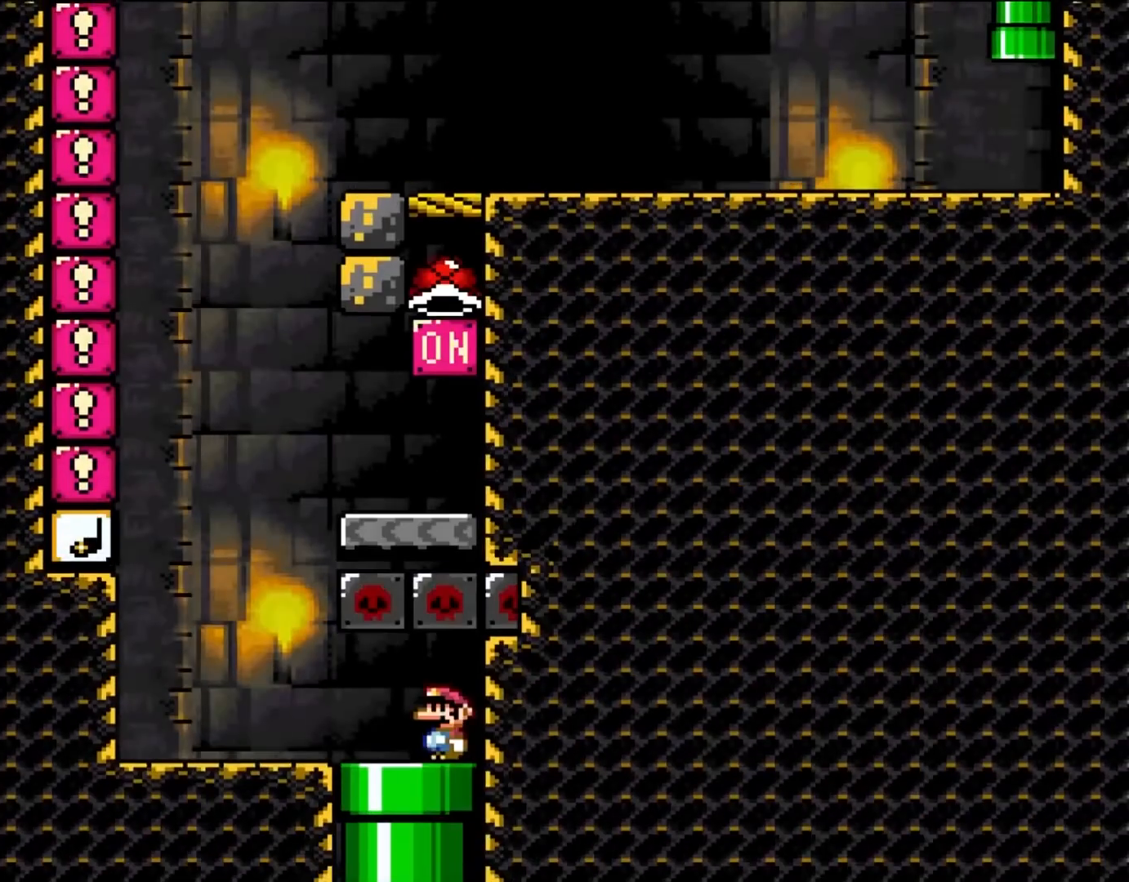
{"dt_ms": 500, "buttons": ["Y", "DPAD_UP", "DPAD_LEFT"], "events": [[133, "DPAD_LEFT", "down"], [500, "DPAD_UP", "down"]]}
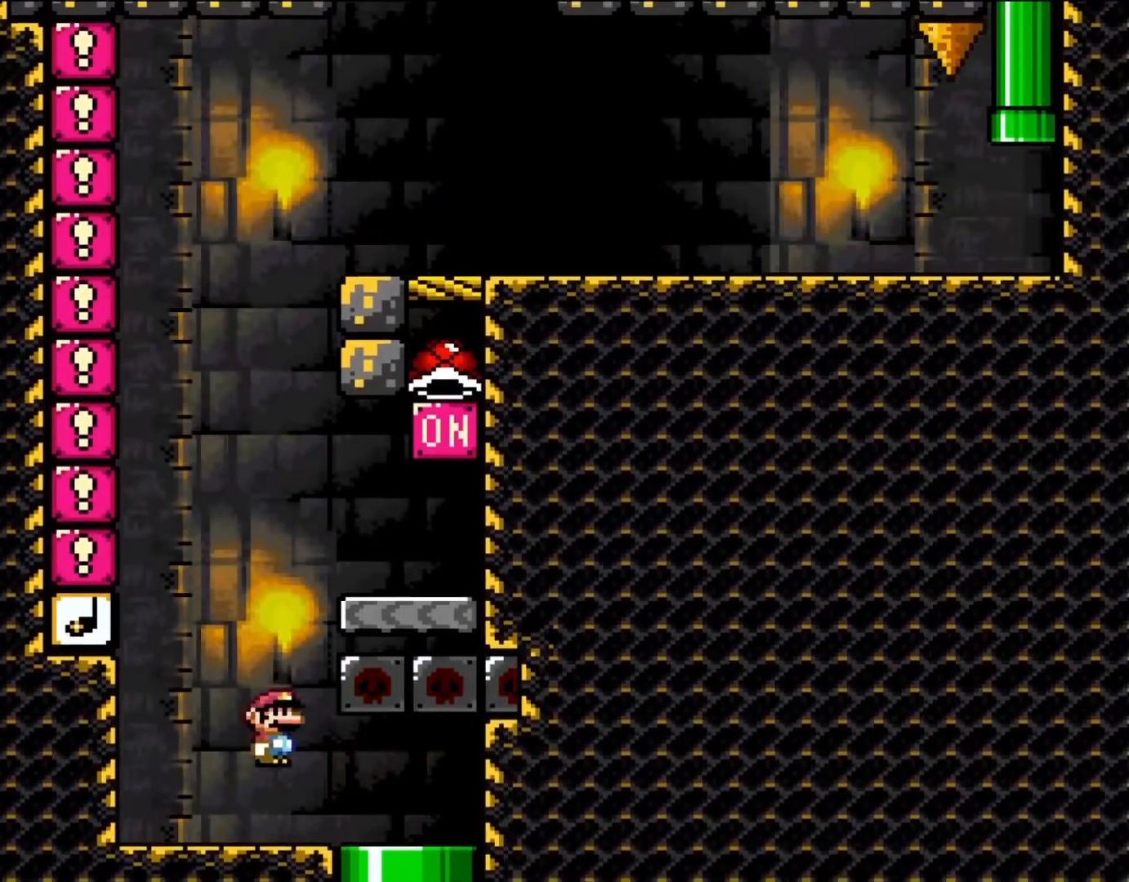
{"dt_ms": 500, "buttons": ["Y", "DPAD_RIGHT"], "events": [[33, "DPAD_LEFT", "up"], [67, "B", "down"], [67, "DPAD_RIGHT", "down"], [67, "DPAD_UP", "up"], [300, "B", "up"]]}
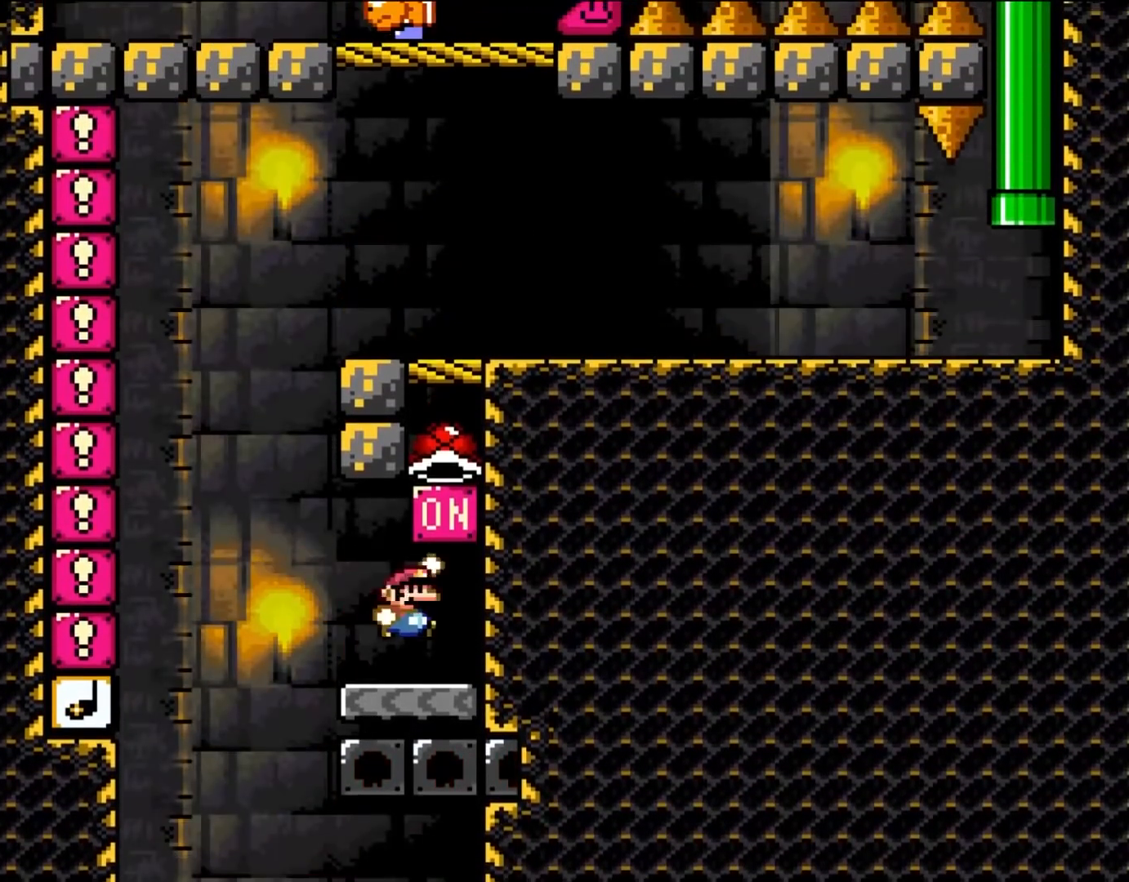
{"dt_ms": 500, "buttons": ["B", "Y", "DPAD_LEFT"], "events": [[83, "B", "down"], [167, "DPAD_RIGHT", "up"], [167, "DPAD_UP", "down"], [200, "DPAD_LEFT", "down"], [200, "DPAD_UP", "up"], [233, "B", "up"], [417, "B", "down"]]}
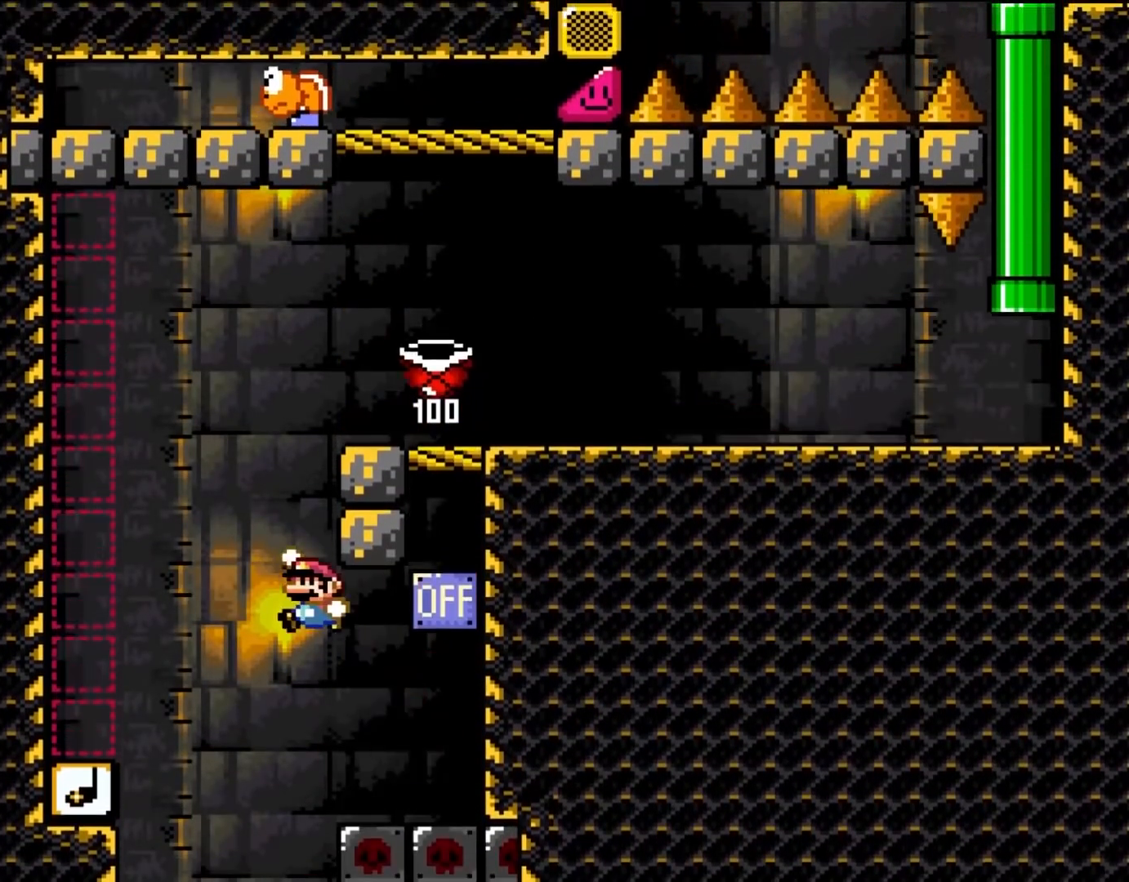
{"dt_ms": 500, "buttons": ["Y"], "events": [[33, "B", "up"], [183, "B", "down"], [400, "B", "up"], [467, "DPAD_LEFT", "up"]]}
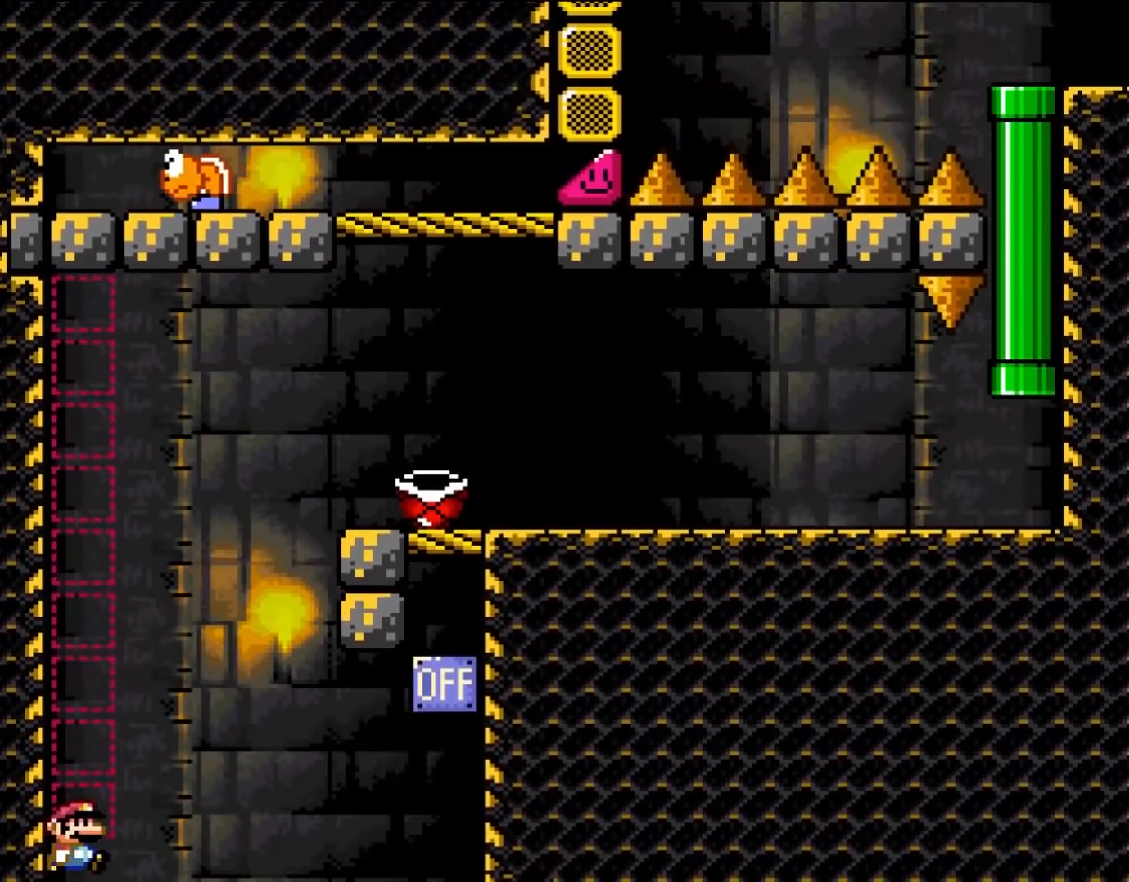
{"dt_ms": 500, "buttons": ["B", "Y", "DPAD_RIGHT"], "events": [[33, "DPAD_RIGHT", "down"], [67, "B", "down"]]}
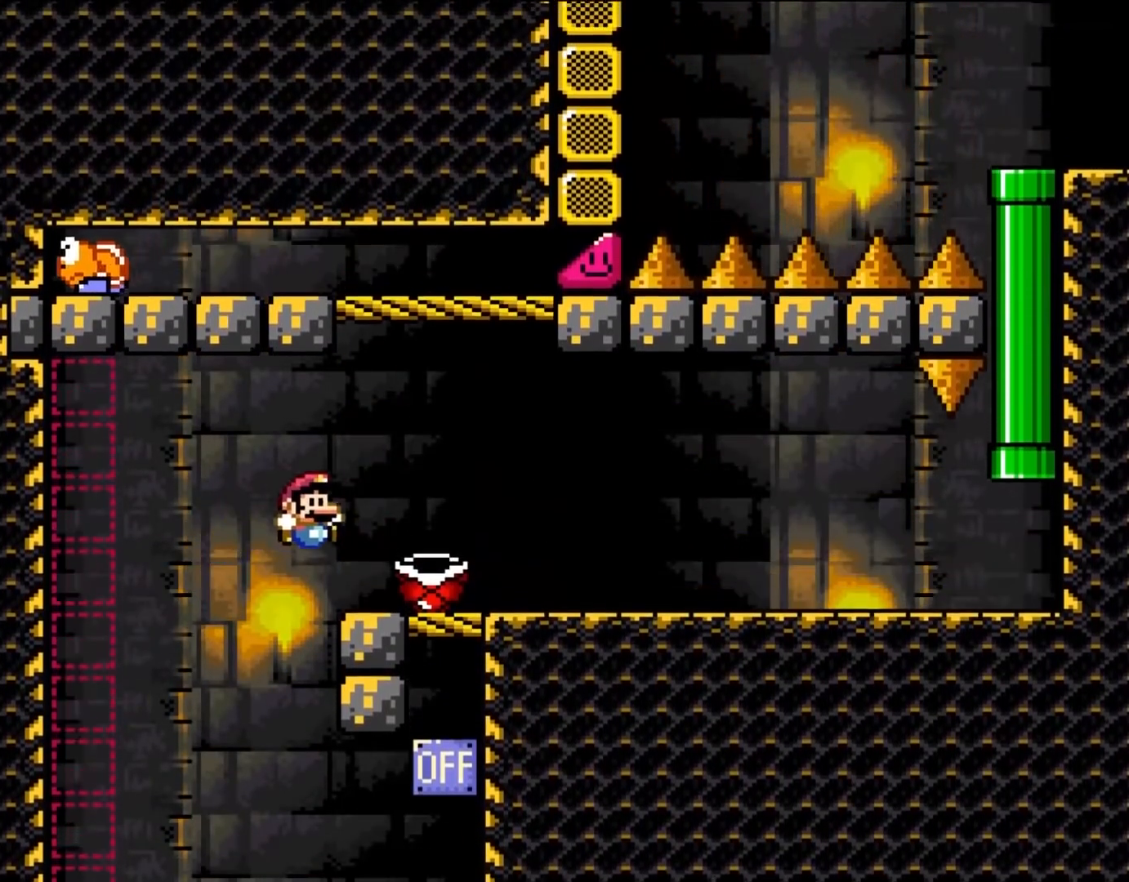
{"dt_ms": 500, "buttons": ["Y", "DPAD_RIGHT"], "events": [[50, "B", "up"], [167, "DPAD_UP", "down"], [300, "DPAD_RIGHT", "up"], [300, "Y", "up"], [383, "DPAD_RIGHT", "down"], [383, "Y", "down"], [500, "DPAD_UP", "up"]]}
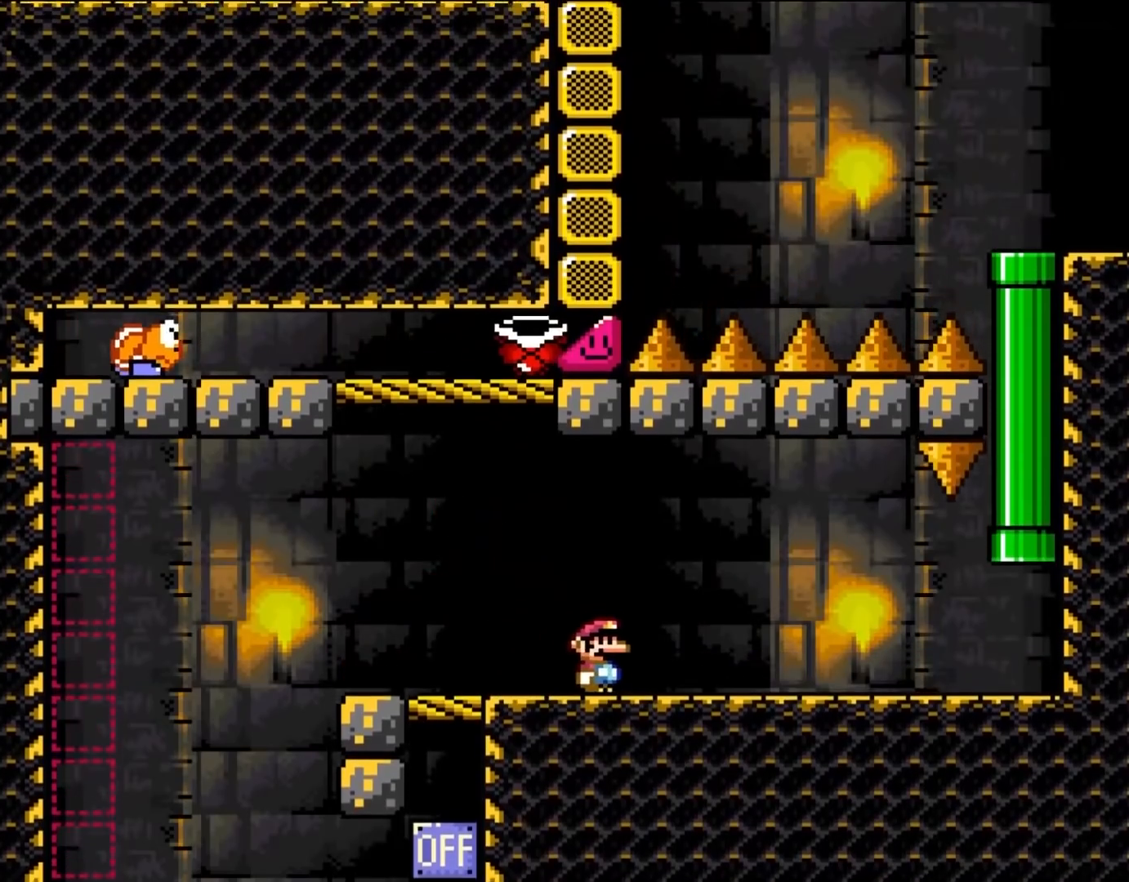
{"dt_ms": 500, "buttons": ["Y", "DPAD_RIGHT"], "events": []}
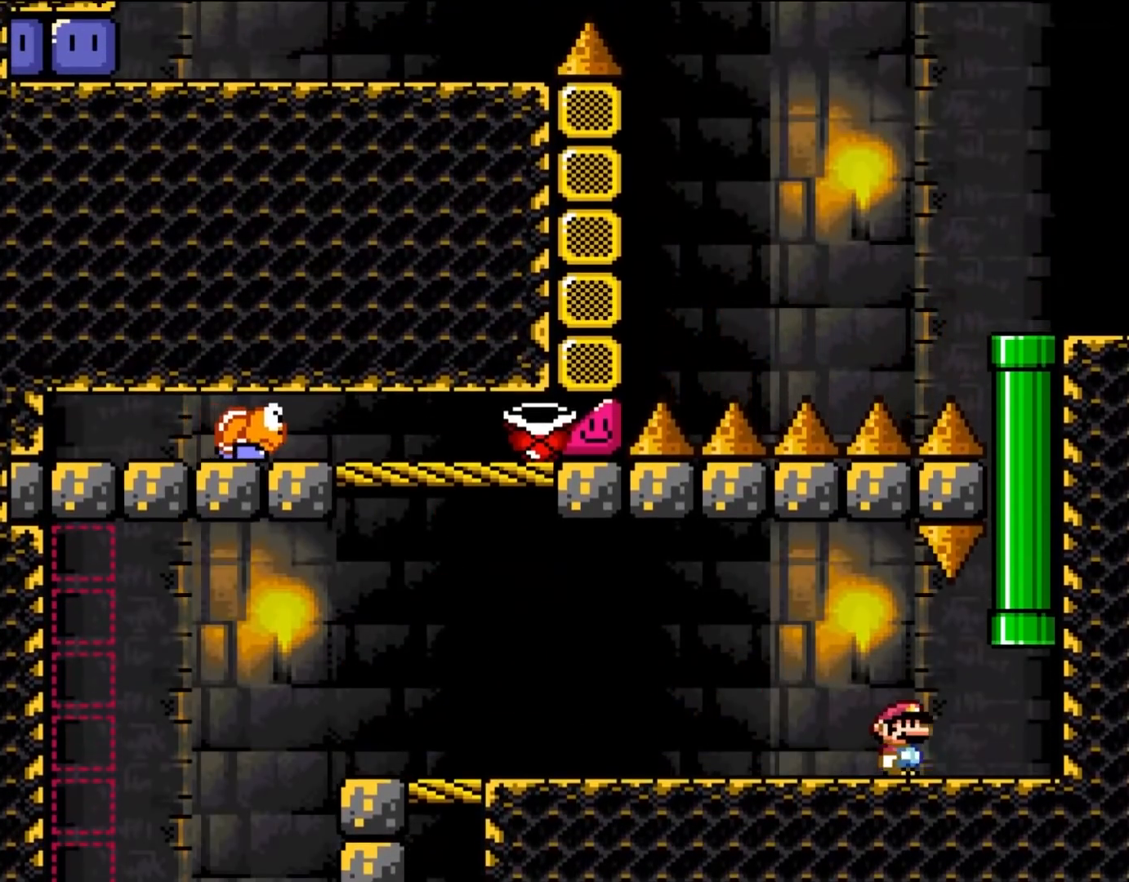
{"dt_ms": 500, "buttons": ["B", "Y", "DPAD_UP"], "events": [[317, "B", "down"], [317, "DPAD_UP", "down"], [350, "DPAD_RIGHT", "up"]]}
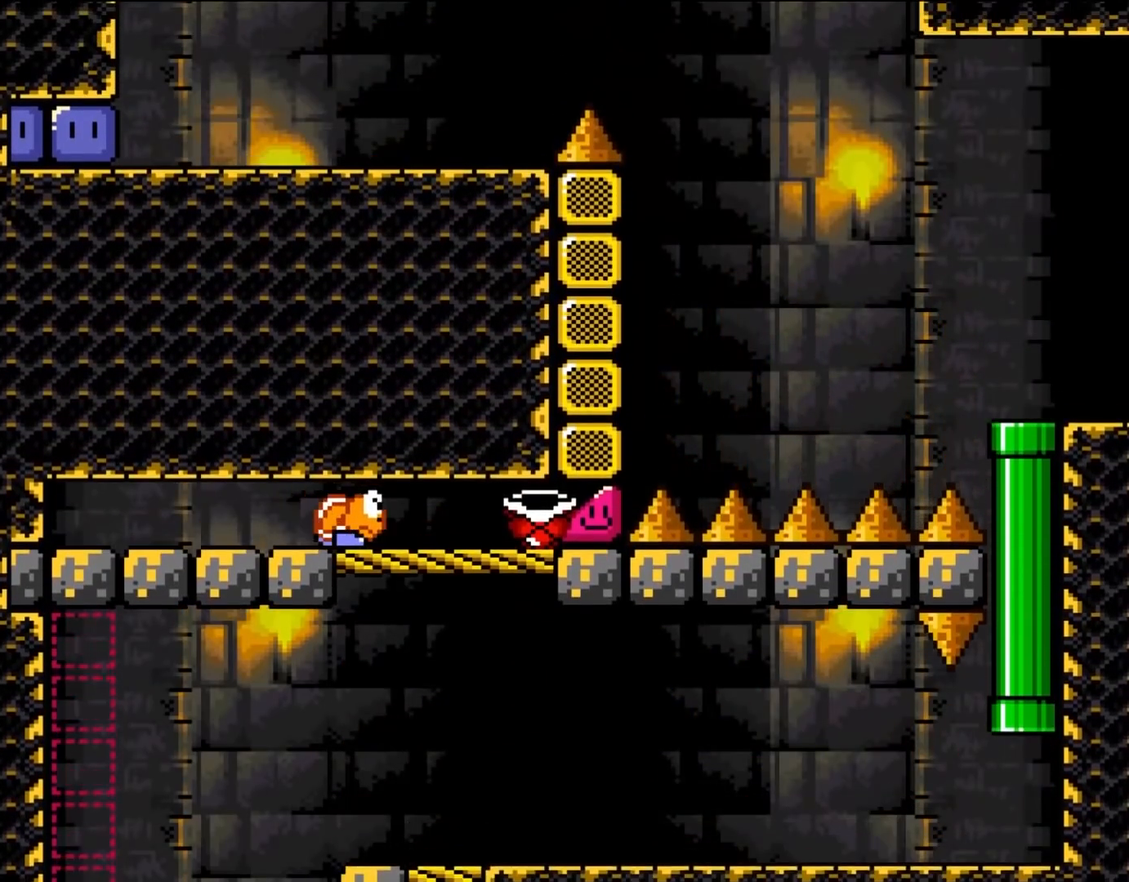
{"dt_ms": 500, "buttons": ["Y"]}
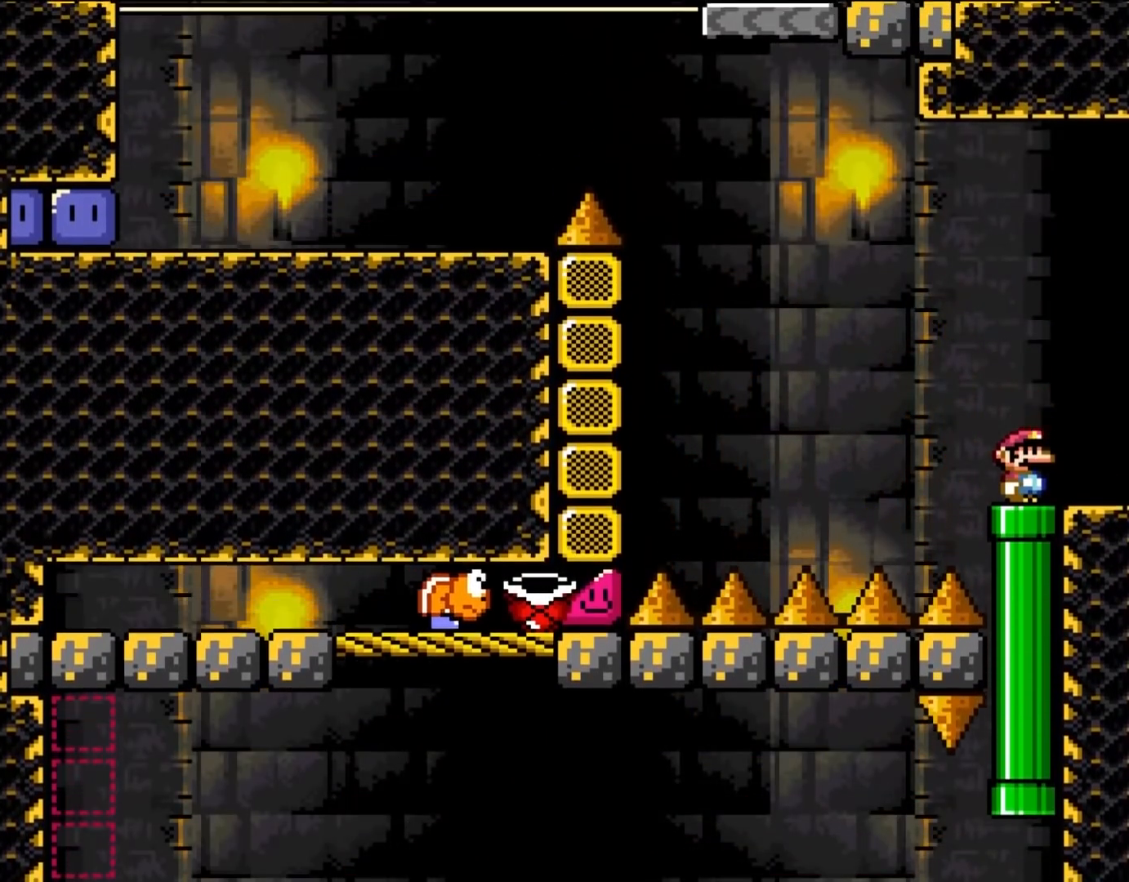
{"dt_ms": 500, "buttons": ["Y", "DPAD_LEFT"], "events": [[500, "DPAD_LEFT", "down"]]}
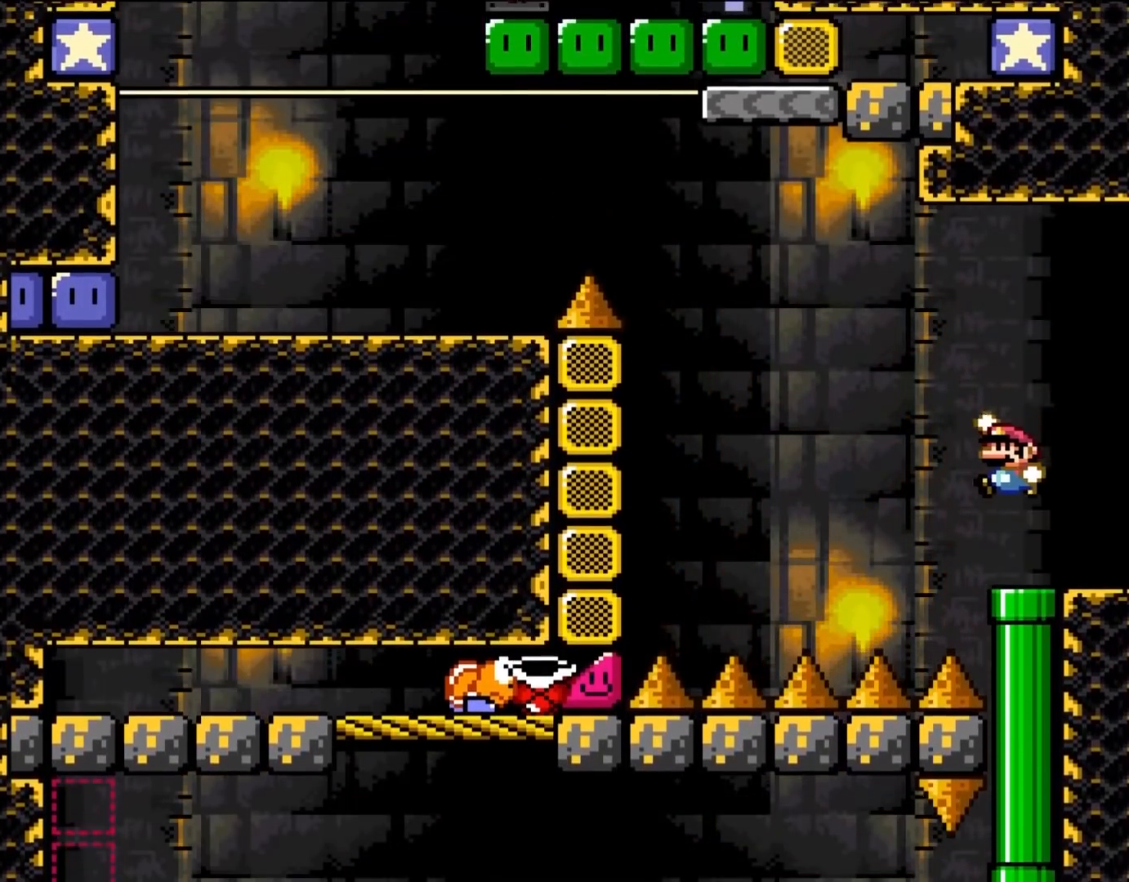
{"dt_ms": 500, "buttons": ["B", "Y", "DPAD_LEFT"], "events": [[33, "B", "down"], [117, "B", "up"], [167, "DPAD_LEFT", "up"], [233, "B", "down"], [267, "DPAD_LEFT", "down"], [383, "B", "up"], [467, "B", "down"]]}